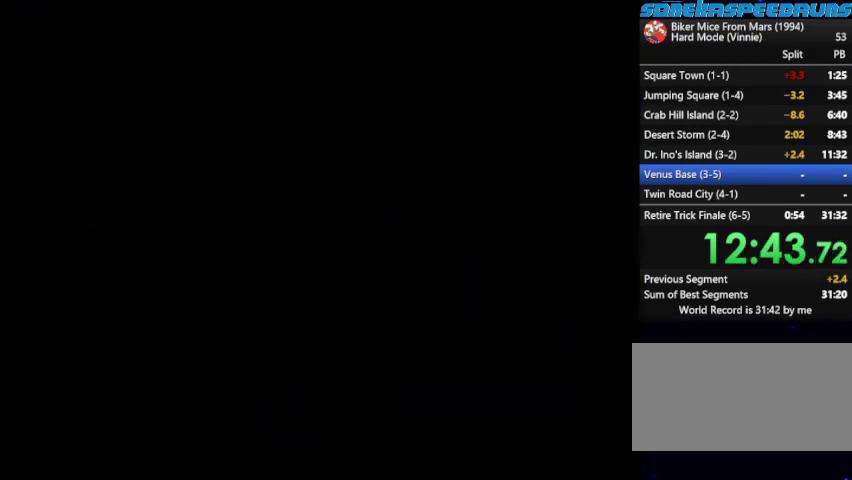
Gameplay with a controller (Nintendo layout); each line is a JSON object with the inputs held at the frame after it. "events" lists button and stick changes between this image and that frame as [ms after this image, input, new state], when the widget could be followed in between. Not read: B L3 R3.
{"buttons": [], "events": [[100, "START", "down"], [333, "START", "up"], [400, "START", "down"], [500, "START", "up"]]}
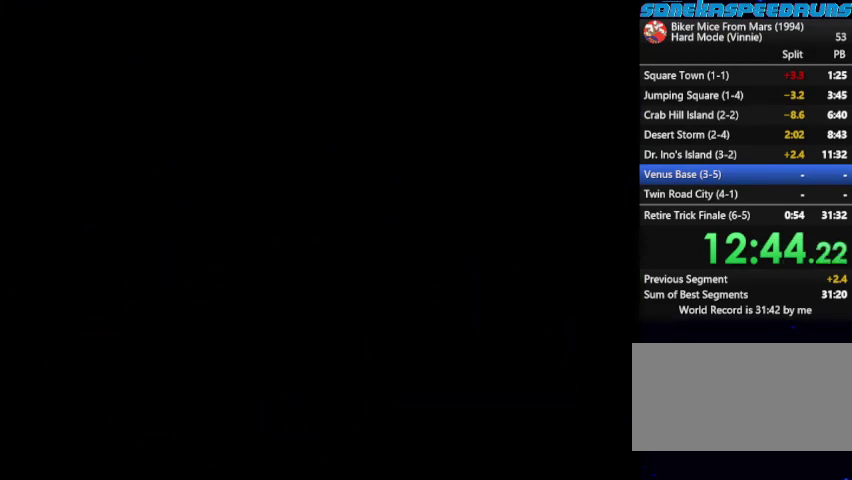
{"buttons": ["START"], "events": [[67, "START", "down"], [267, "START", "up"], [367, "START", "down"]]}
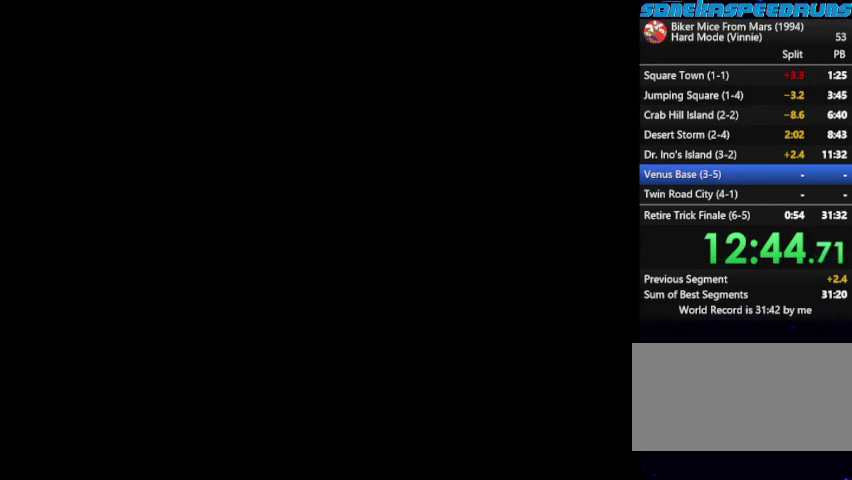
{"buttons": ["START"], "events": [[233, "START", "up"], [333, "START", "down"]]}
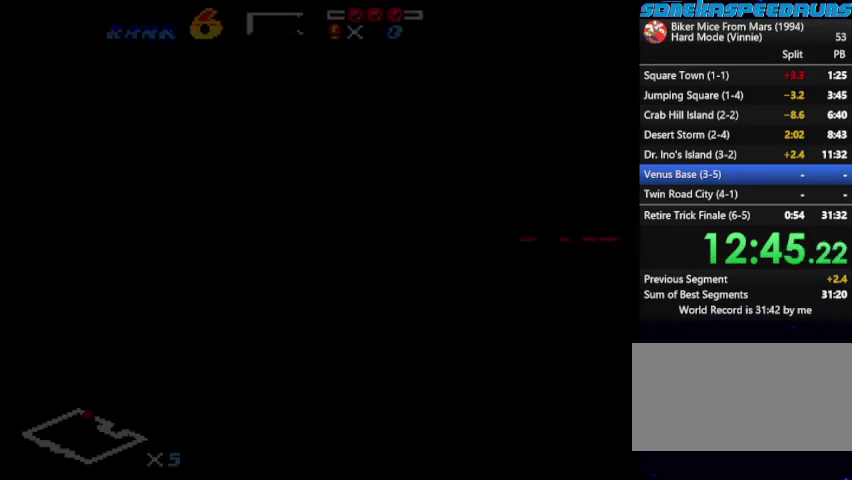
{"buttons": ["START"], "events": [[67, "START", "up"], [300, "START", "down"], [400, "START", "up"], [467, "START", "down"]]}
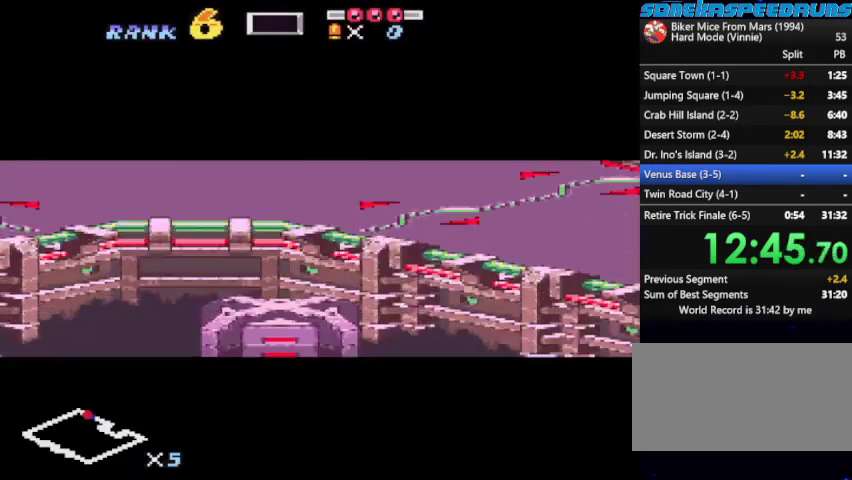
{"buttons": [], "events": [[67, "START", "up"], [133, "START", "down"], [200, "START", "up"], [300, "START", "down"], [367, "START", "up"]]}
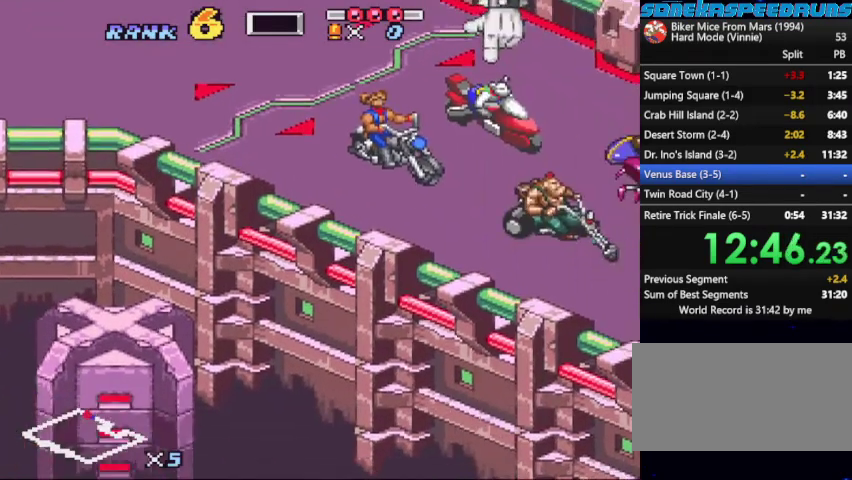
{"buttons": ["START"], "events": [[100, "START", "down"], [167, "START", "up"], [267, "START", "down"], [367, "START", "up"], [467, "START", "down"]]}
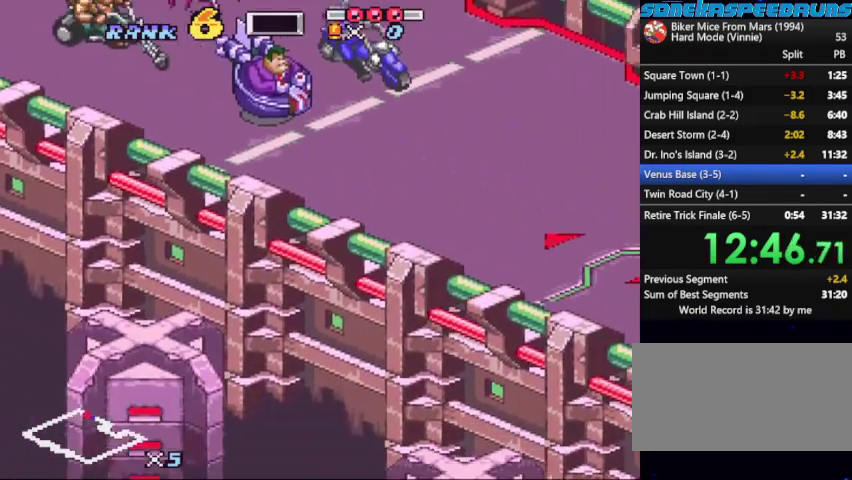
{"buttons": [], "events": [[33, "START", "up"], [100, "START", "down"], [200, "START", "up"]]}